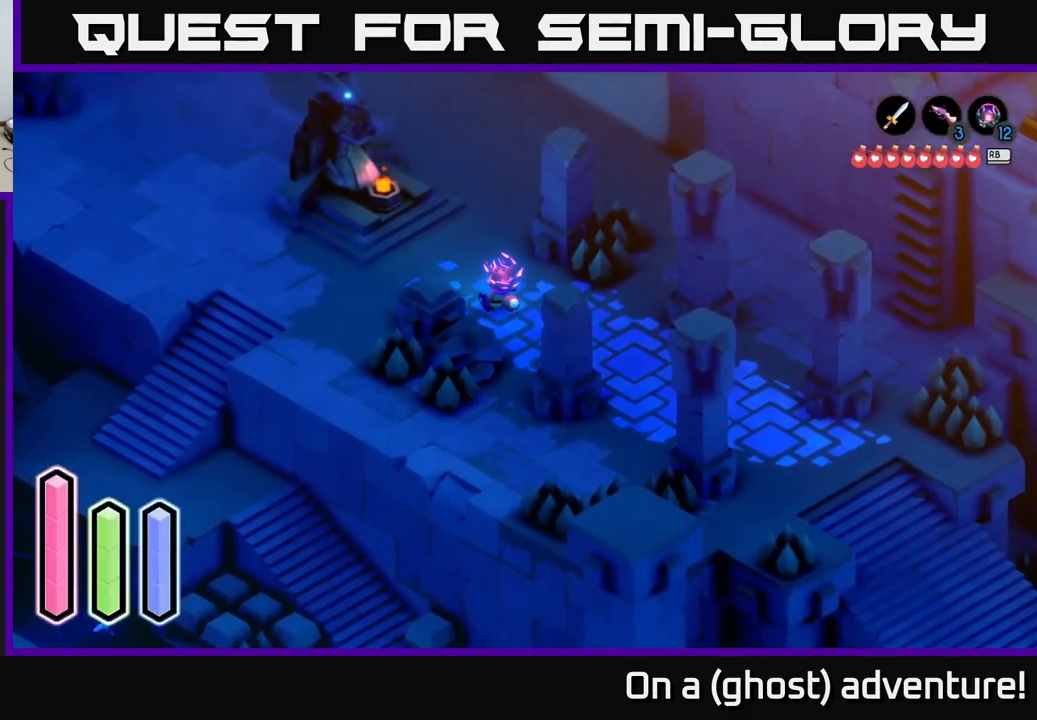
Gameplay with a controller (Xbox layout); each line is a JSON object with the inputs held at the frame after it. "events" lists button and stick changes between this image and that frame as [ms after this image, input, new state], when the widget could be followed in between.
{"buttons": [], "left_stick": "up-left", "right_stick": "center", "events": []}
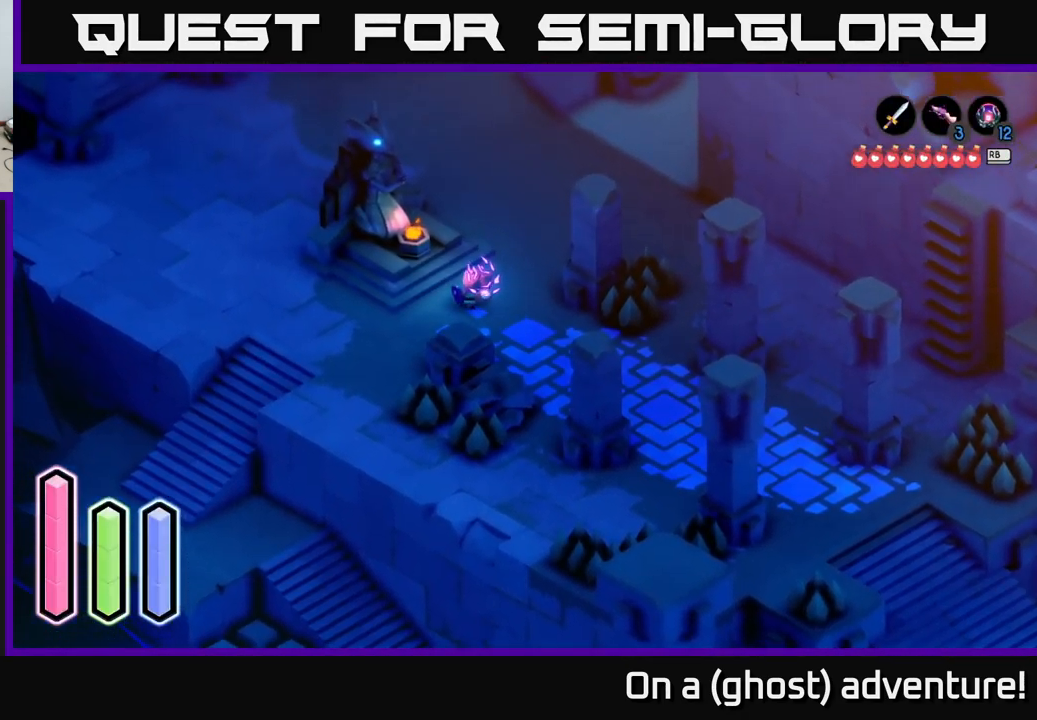
{"buttons": ["L1"], "left_stick": "center", "right_stick": "center", "events": [[350, "left_stick", "center"], [400, "L1", "down"]]}
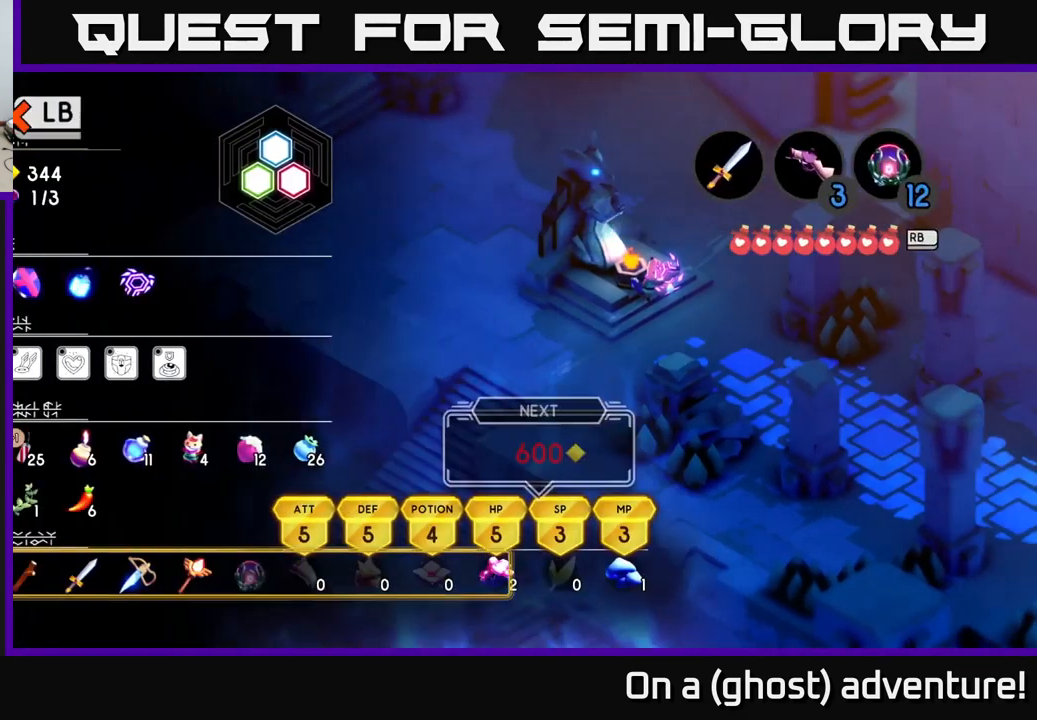
{"buttons": [], "left_stick": "center", "right_stick": "center", "events": [[50, "L1", "up"]]}
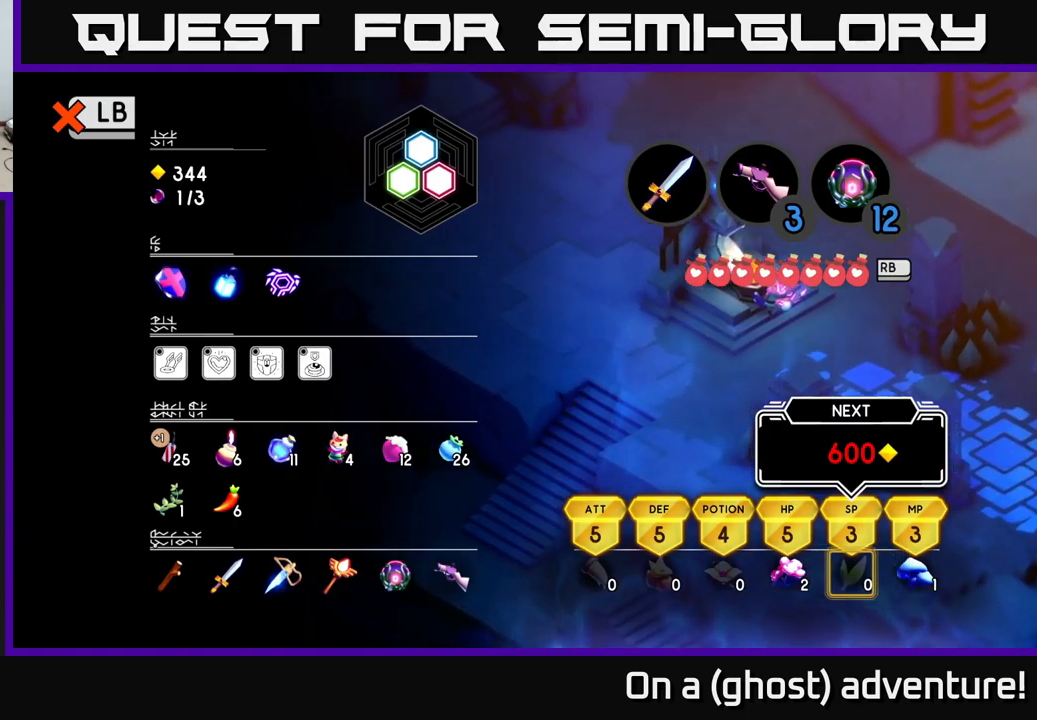
{"buttons": [], "left_stick": "center", "right_stick": "center", "events": []}
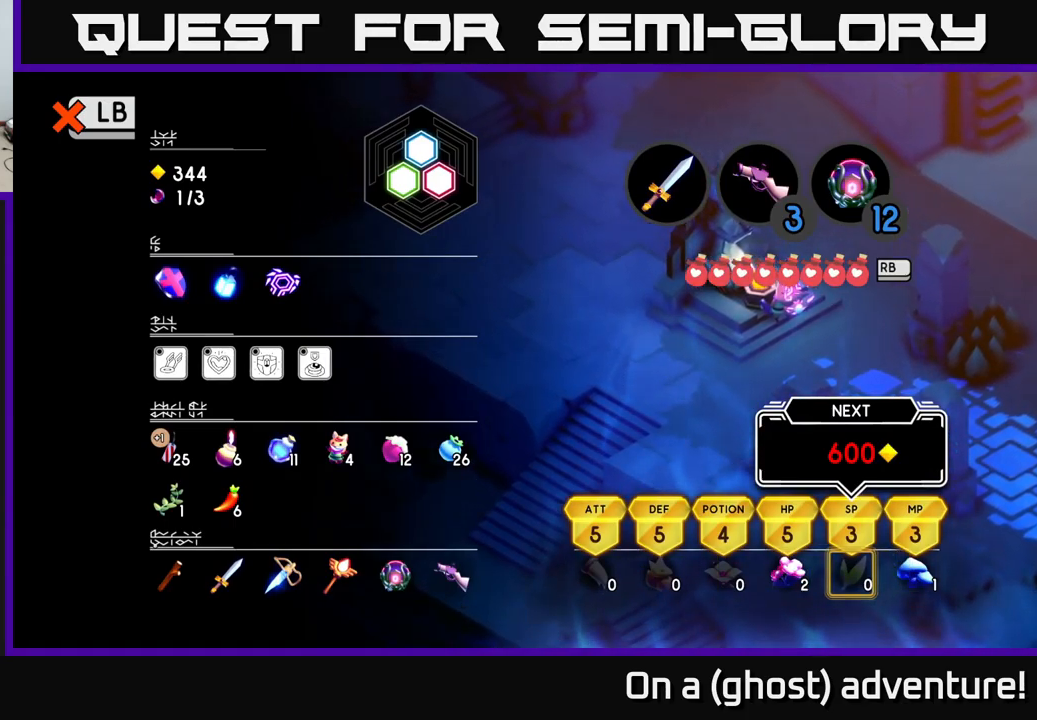
{"buttons": [], "left_stick": "center", "right_stick": "center", "events": []}
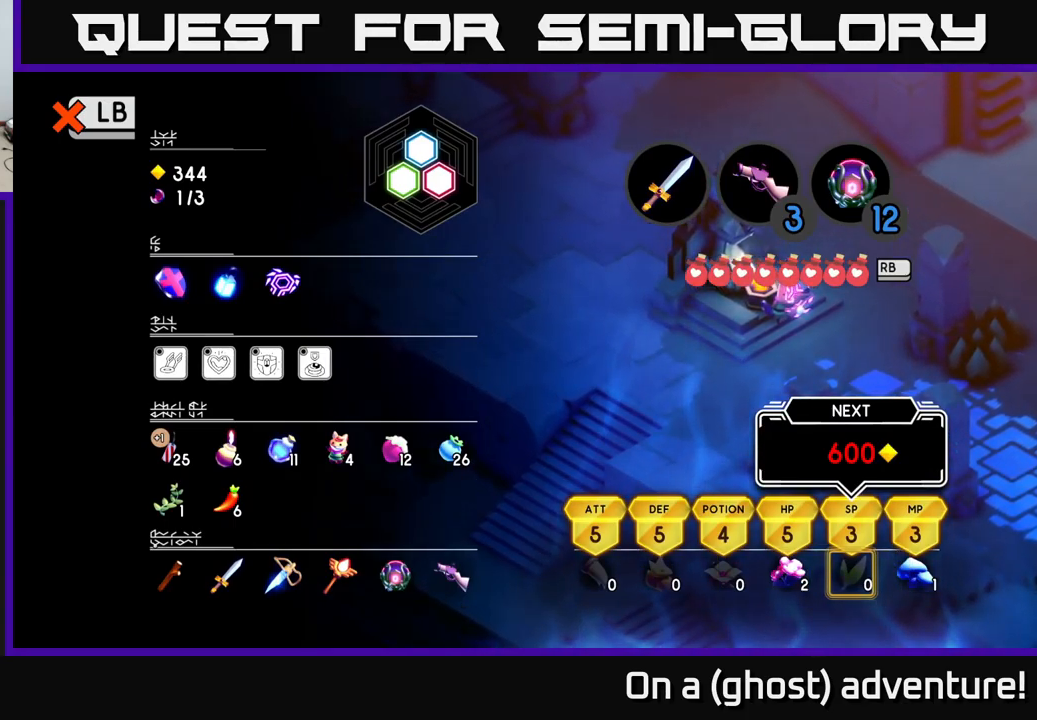
{"buttons": [], "left_stick": "center", "right_stick": "center", "events": []}
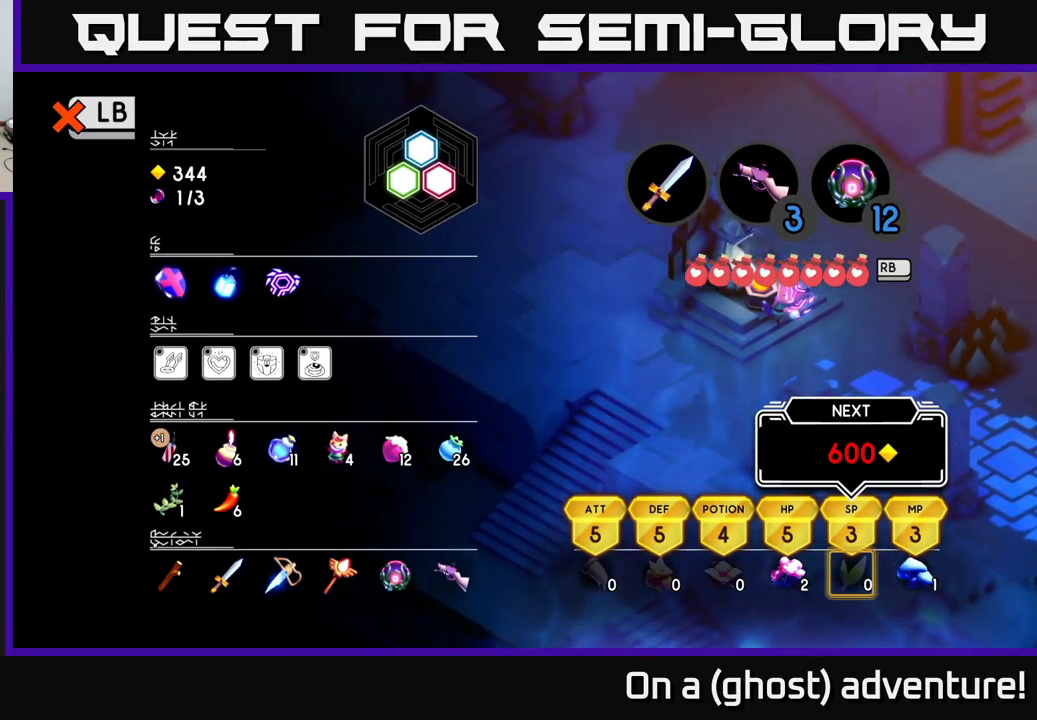
{"buttons": [], "left_stick": "center", "right_stick": "center", "events": []}
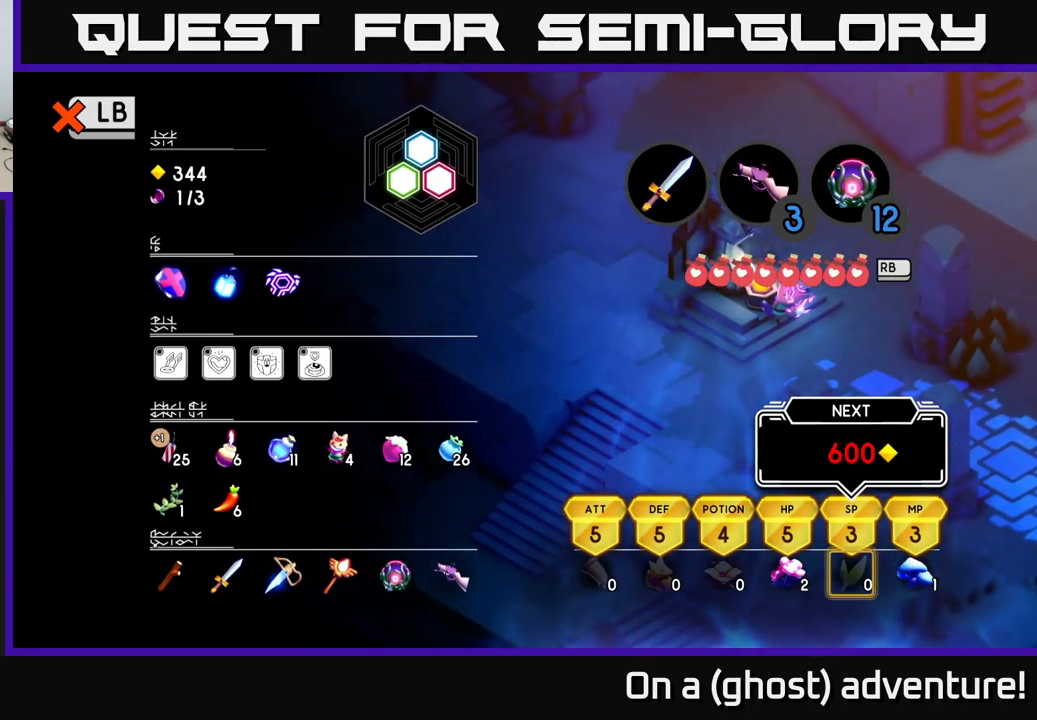
{"buttons": [], "left_stick": "center", "right_stick": "center", "events": [[84, "L1", "down"], [167, "L1", "up"]]}
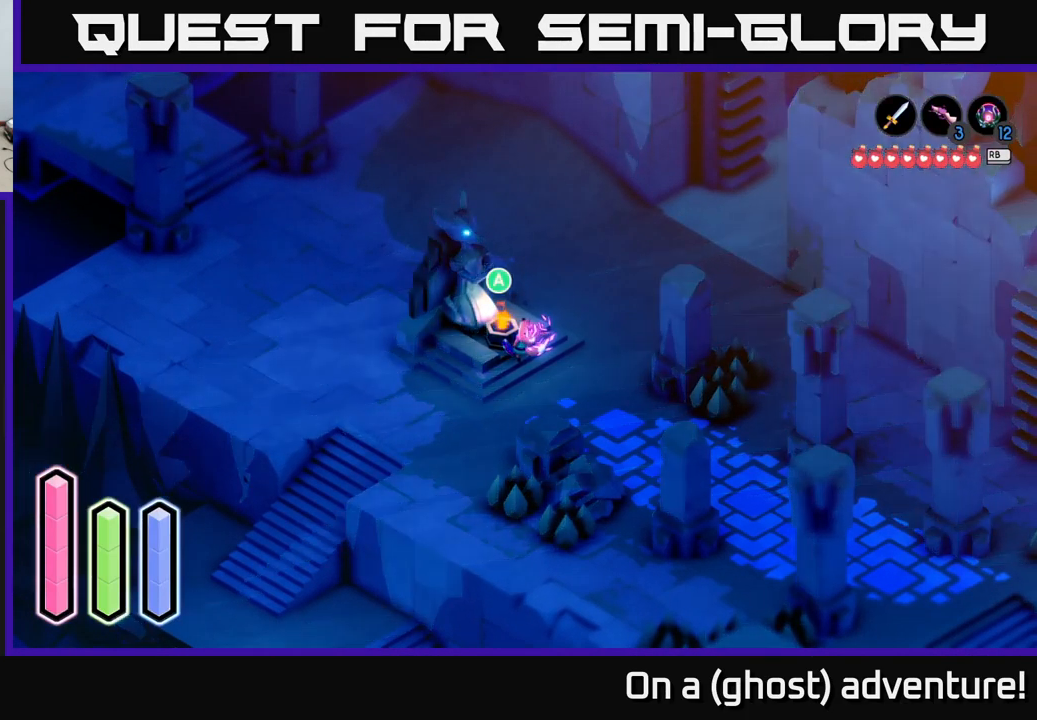
{"buttons": [], "left_stick": "center", "right_stick": "center", "events": [[250, "SELECT", "down"], [367, "SELECT", "up"]]}
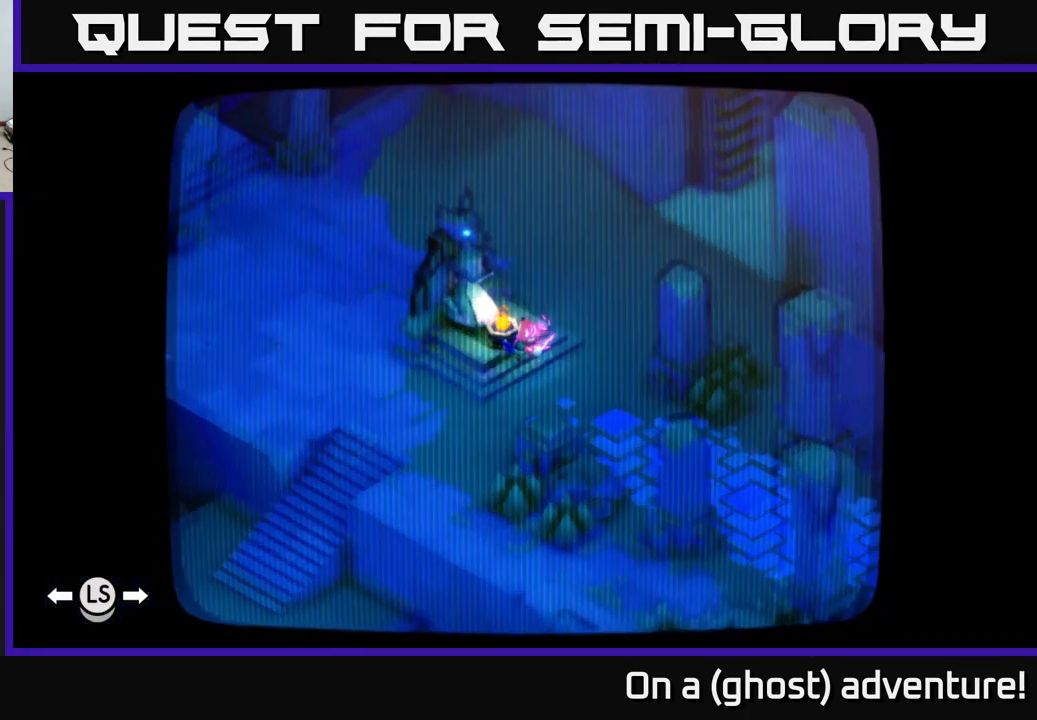
{"buttons": [], "left_stick": "center", "right_stick": "center", "events": []}
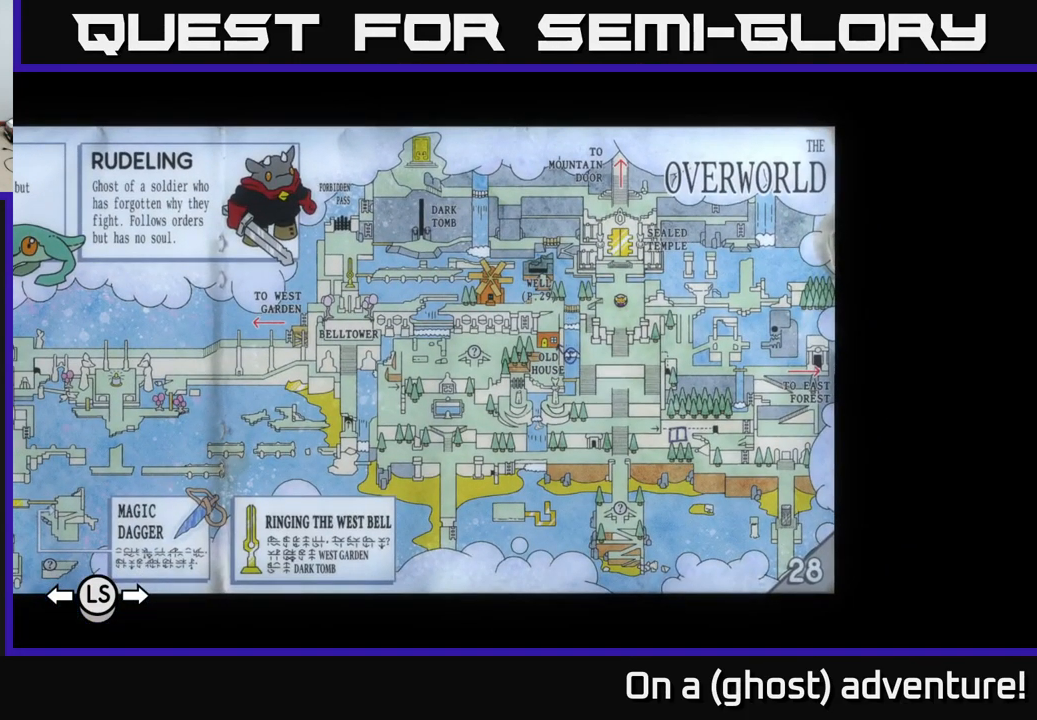
{"buttons": [], "left_stick": "center", "right_stick": "center", "events": []}
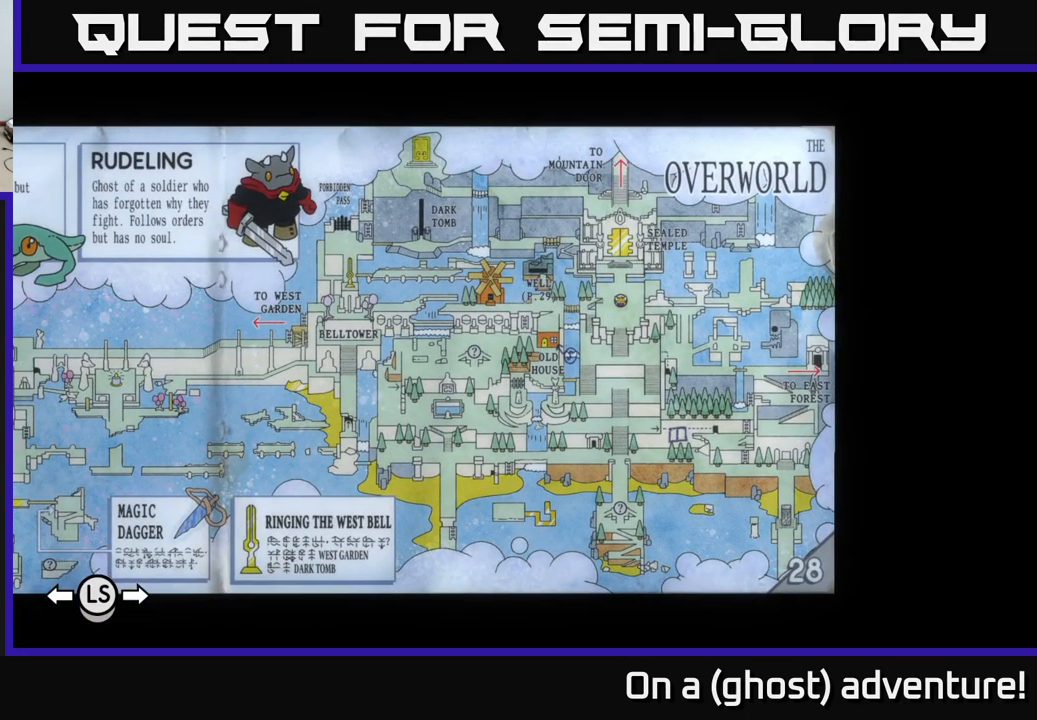
{"buttons": [], "left_stick": "center", "right_stick": "center", "events": []}
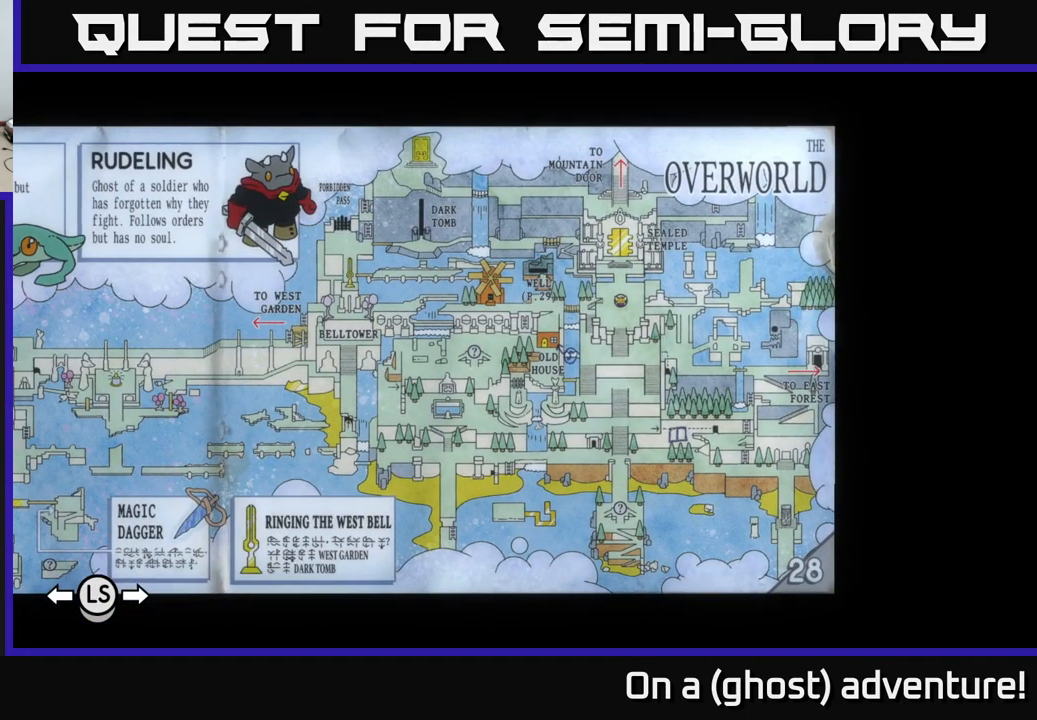
{"buttons": [], "left_stick": "center", "right_stick": "center", "events": []}
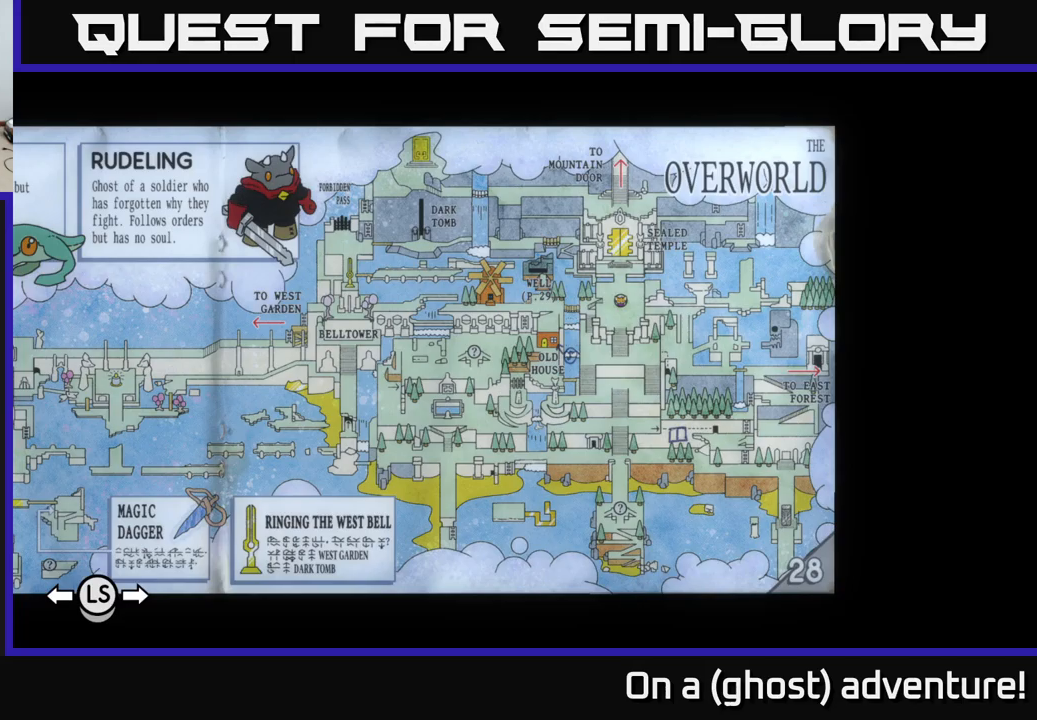
{"buttons": [], "left_stick": "center", "right_stick": "center", "events": [[133, "DPAD_LEFT", "down"], [283, "DPAD_LEFT", "up"]]}
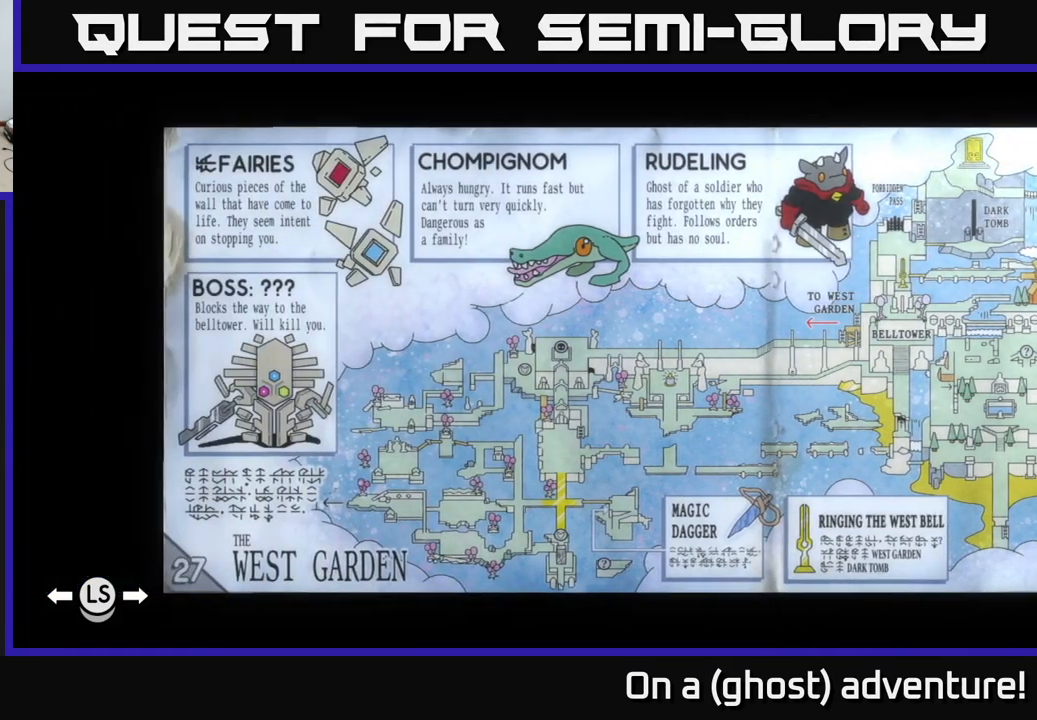
{"buttons": [], "left_stick": "center", "right_stick": "center", "events": []}
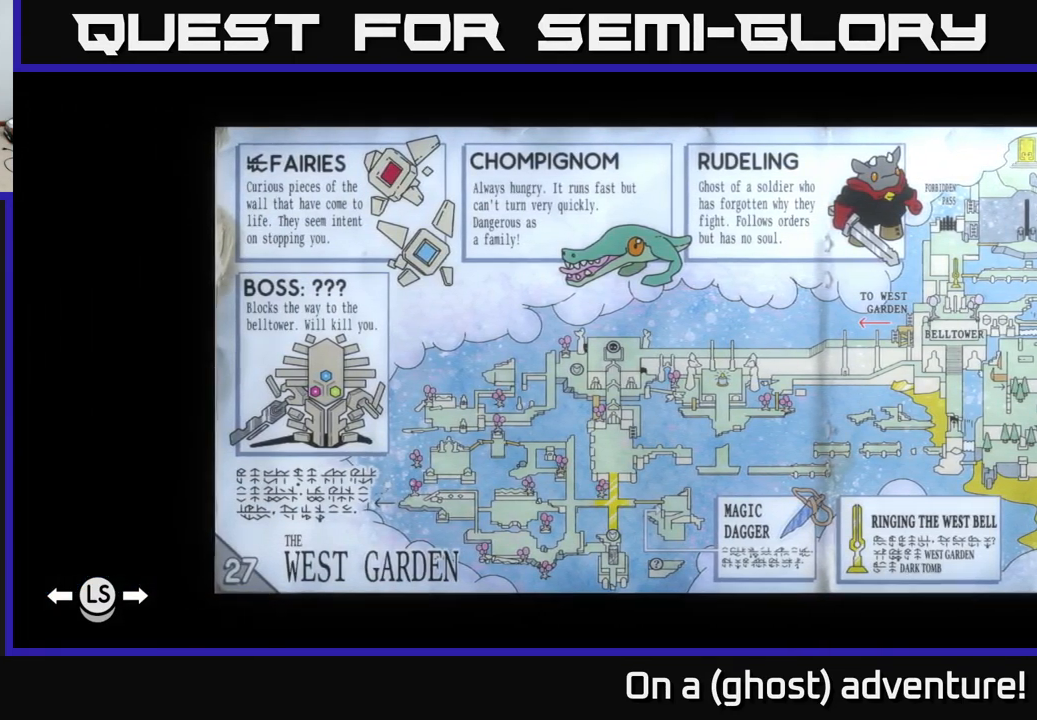
{"buttons": ["DPAD_LEFT"], "left_stick": "center", "right_stick": "center", "events": [[483, "DPAD_LEFT", "down"]]}
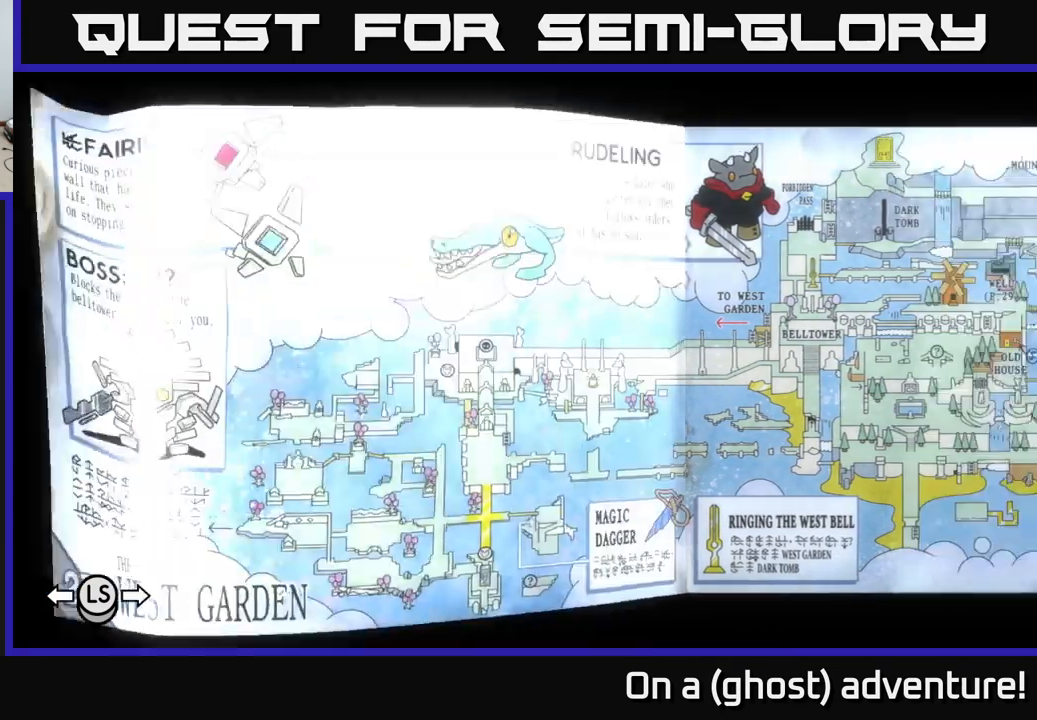
{"buttons": [], "left_stick": "center", "right_stick": "center", "events": [[66, "DPAD_LEFT", "up"], [183, "DPAD_LEFT", "down"], [300, "DPAD_LEFT", "up"]]}
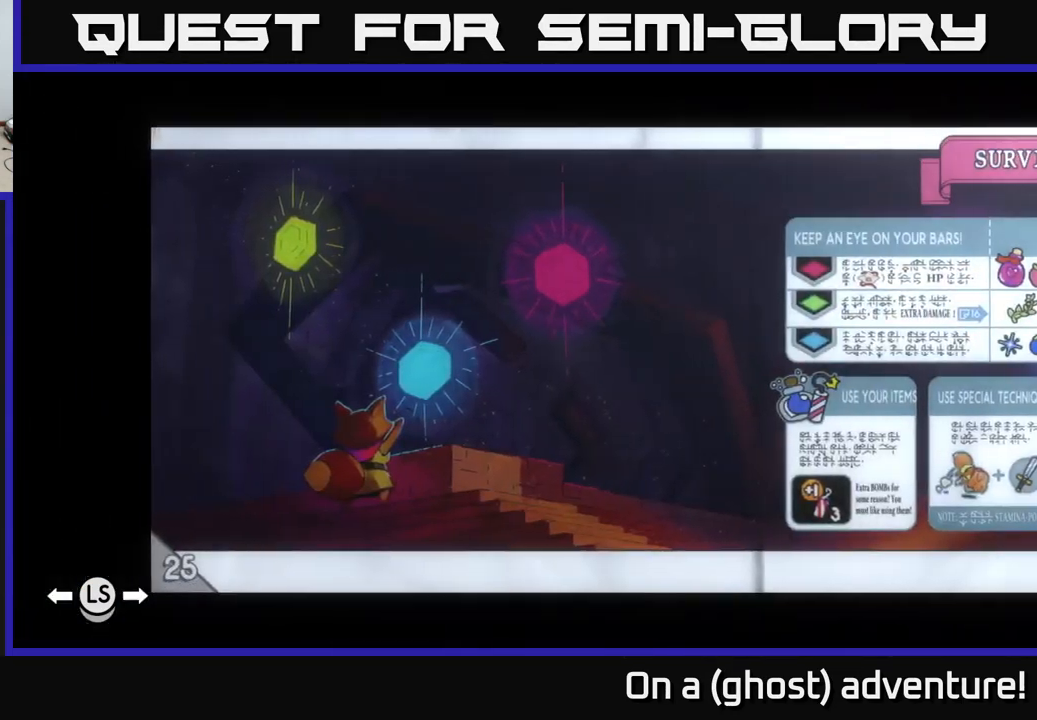
{"buttons": [], "left_stick": "center", "right_stick": "center", "events": []}
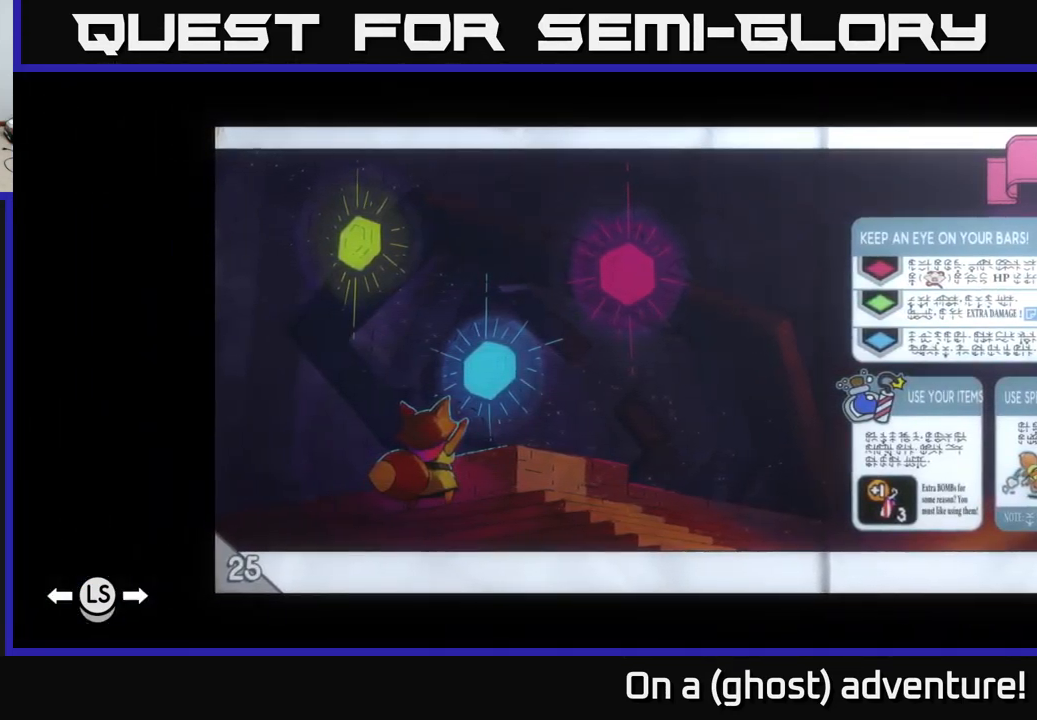
{"buttons": [], "left_stick": "center", "right_stick": "center", "events": [[316, "DPAD_RIGHT", "down"], [450, "DPAD_RIGHT", "up"]]}
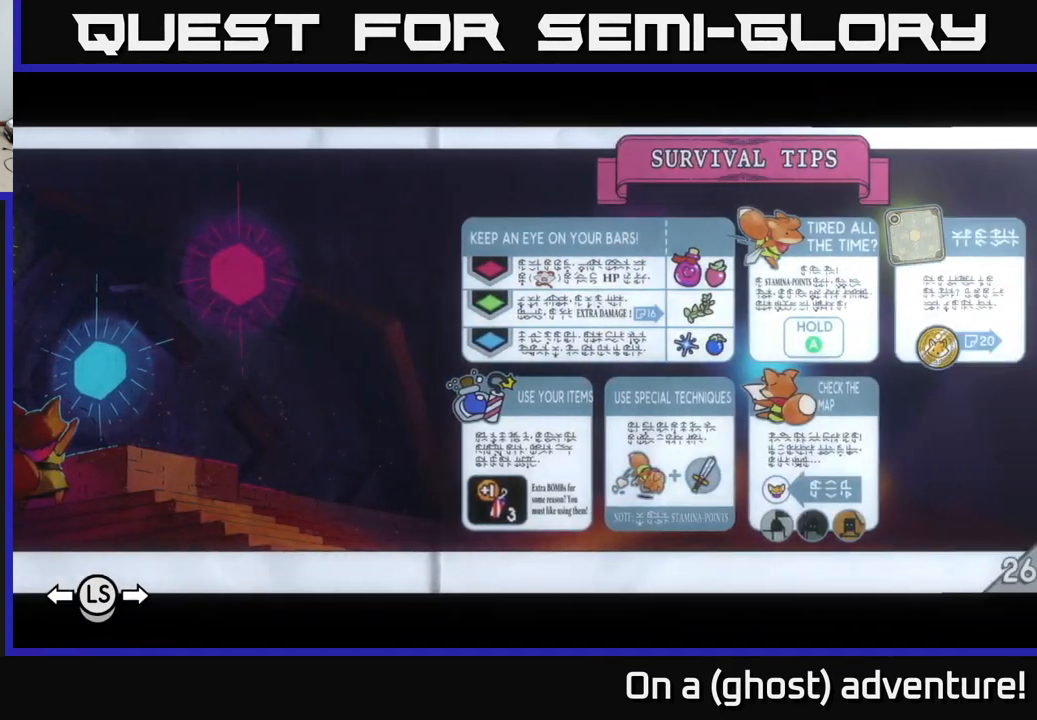
{"buttons": [], "left_stick": "center", "right_stick": "center", "events": [[83, "DPAD_RIGHT", "down"], [166, "DPAD_RIGHT", "up"]]}
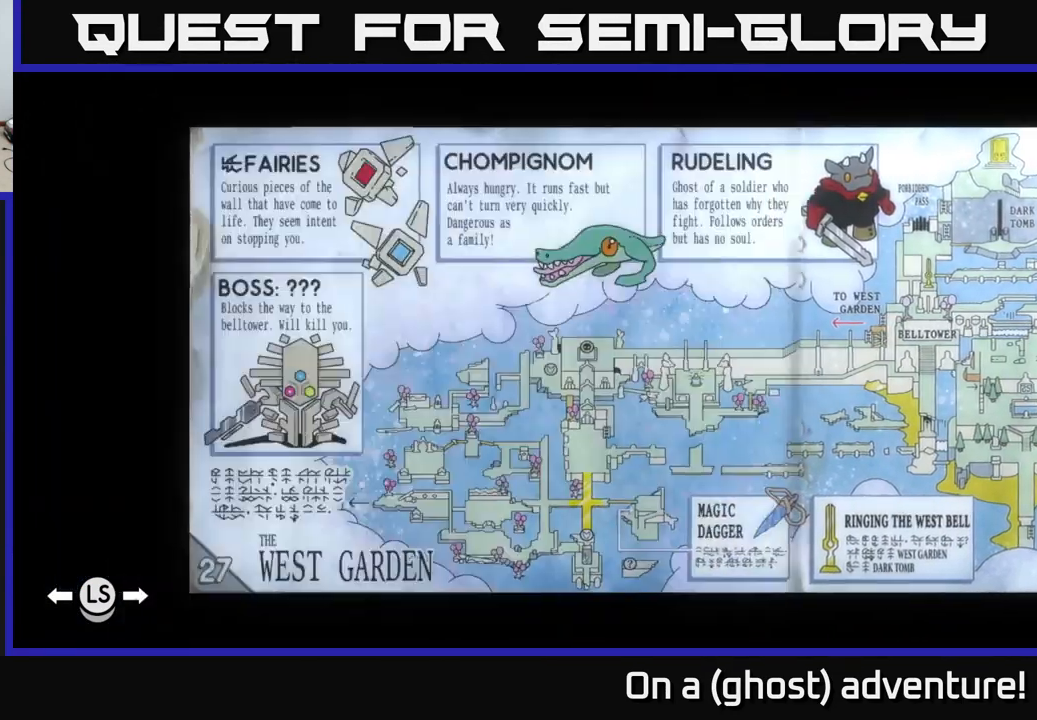
{"buttons": [], "left_stick": "center", "right_stick": "center", "events": [[66, "DPAD_LEFT", "down"], [150, "DPAD_LEFT", "up"], [216, "DPAD_LEFT", "down"], [316, "DPAD_LEFT", "up"], [383, "DPAD_LEFT", "down"], [450, "DPAD_LEFT", "up"]]}
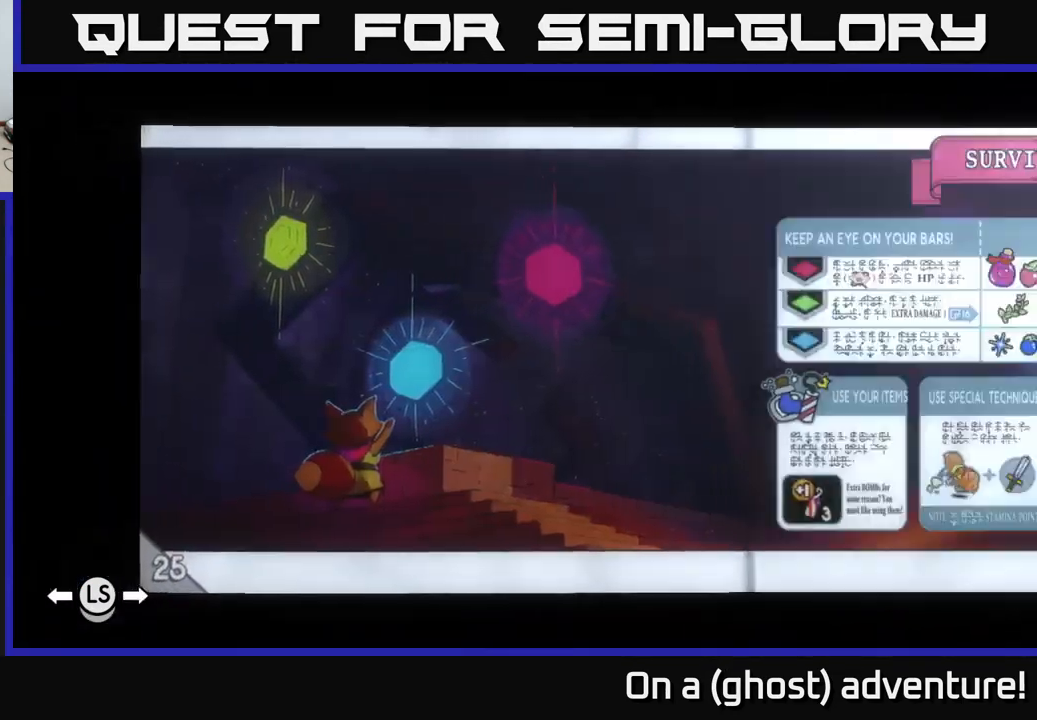
{"buttons": ["DPAD_LEFT"], "left_stick": "center", "right_stick": "center", "events": [[33, "DPAD_LEFT", "down"], [100, "DPAD_LEFT", "up"], [183, "DPAD_LEFT", "down"], [283, "DPAD_LEFT", "up"], [383, "DPAD_LEFT", "down"]]}
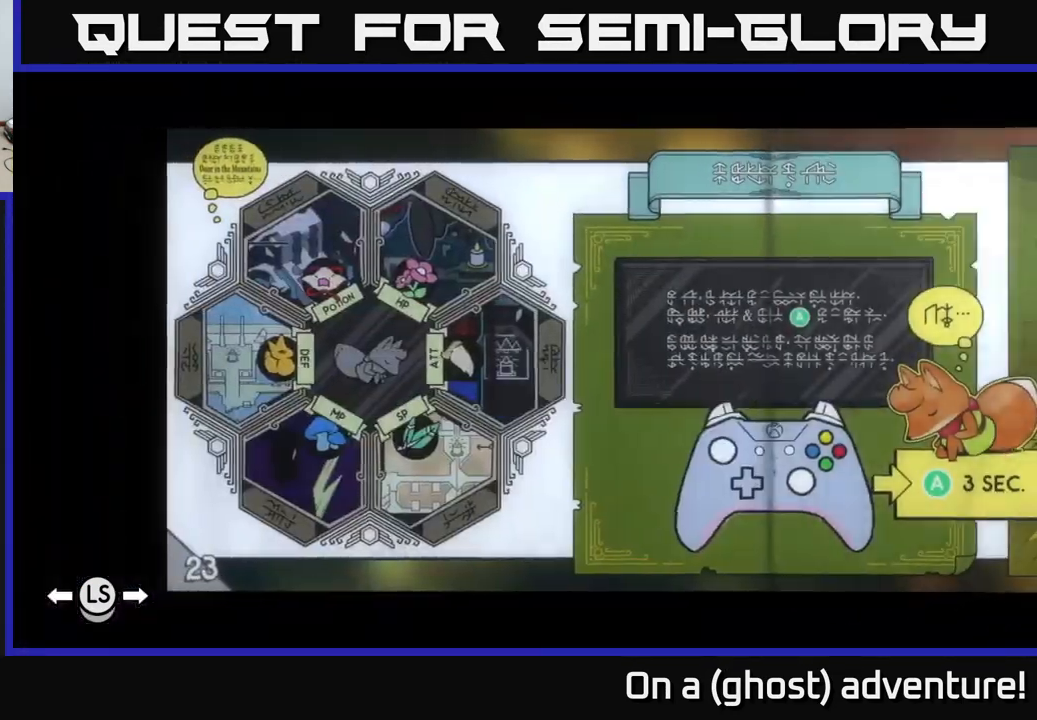
{"buttons": [], "left_stick": "center", "right_stick": "center", "events": [[50, "DPAD_LEFT", "up"]]}
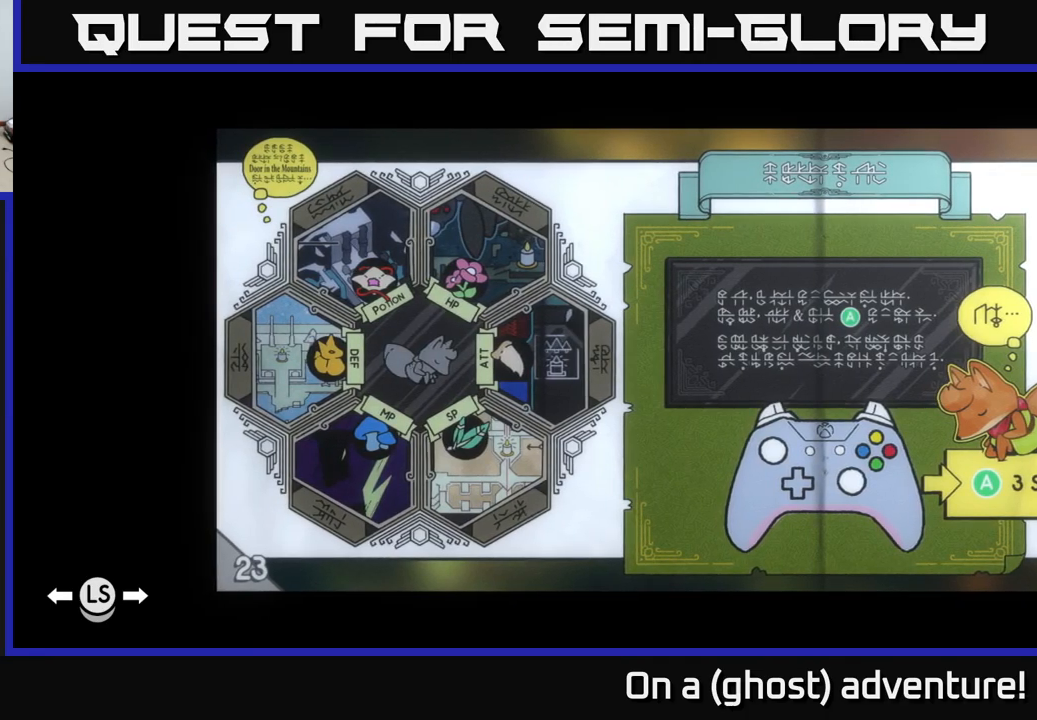
{"buttons": [], "left_stick": "center", "right_stick": "center", "events": []}
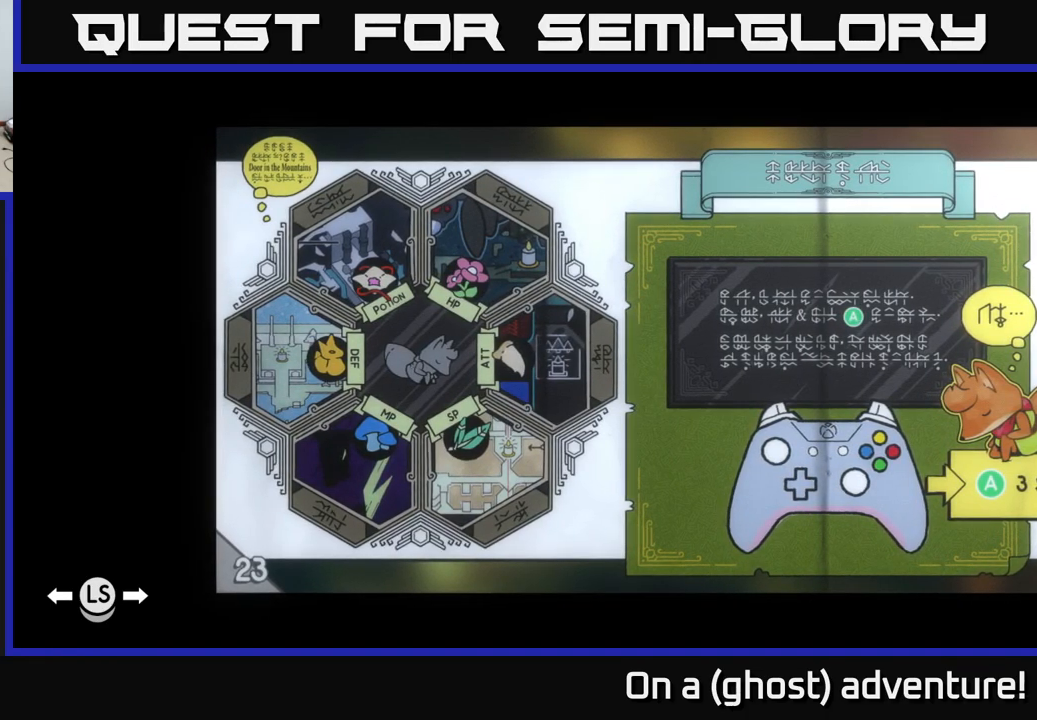
{"buttons": [], "left_stick": "center", "right_stick": "center", "events": [[200, "DPAD_LEFT", "down"], [333, "DPAD_LEFT", "up"]]}
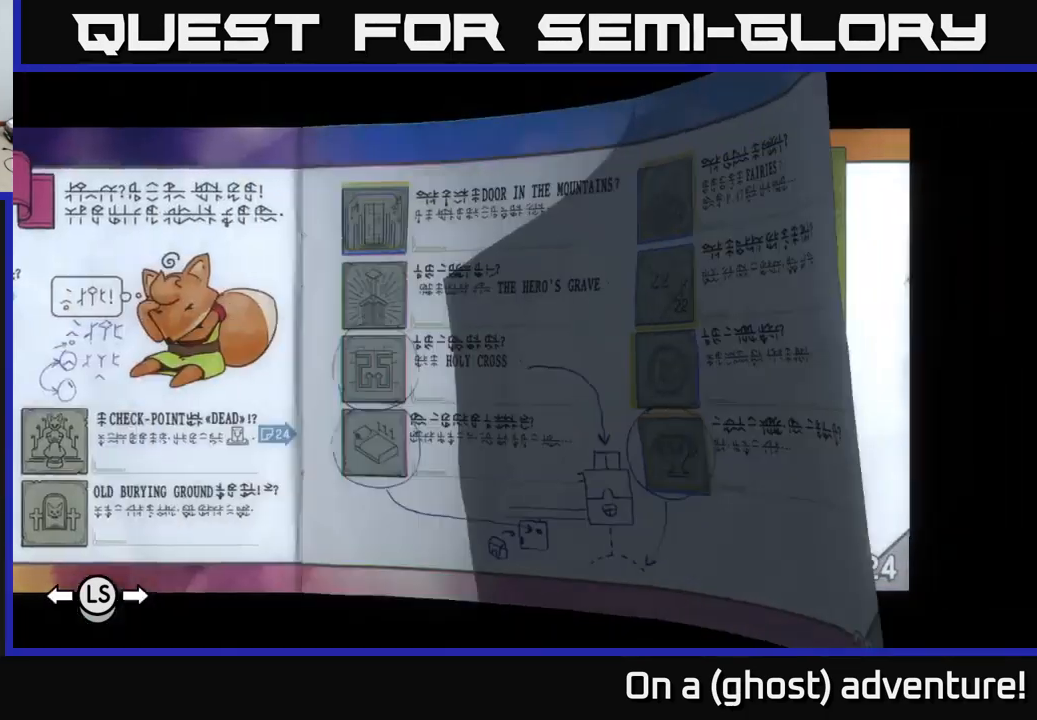
{"buttons": [], "left_stick": "center", "right_stick": "center", "events": []}
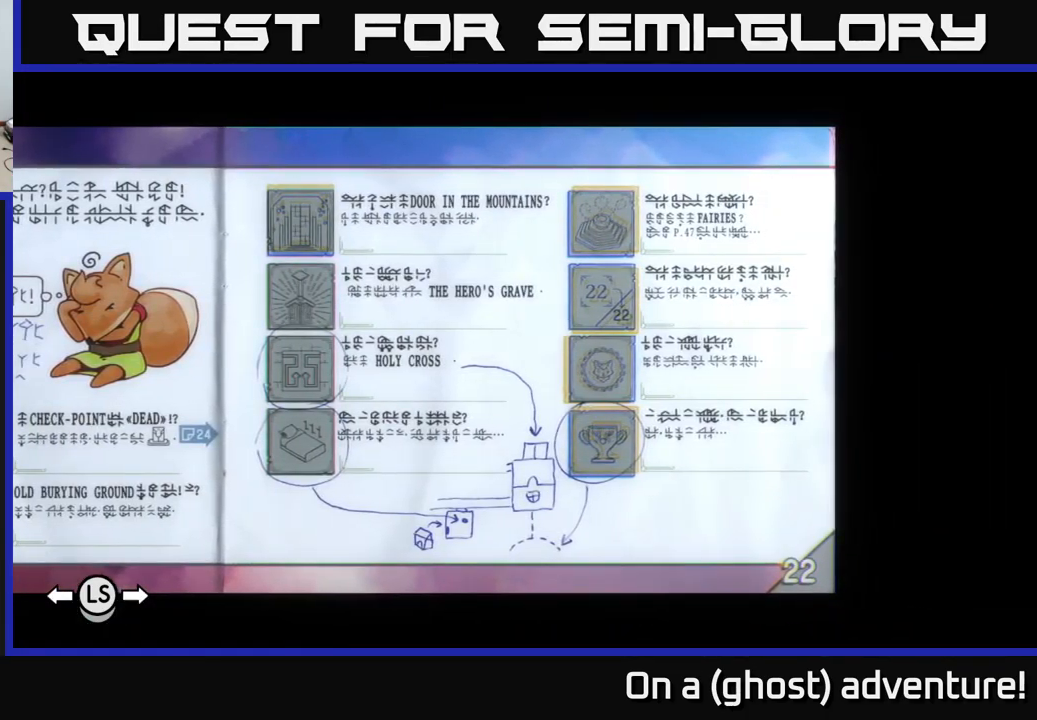
{"buttons": ["DPAD_LEFT"], "left_stick": "center", "right_stick": "center", "events": [[400, "DPAD_LEFT", "down"]]}
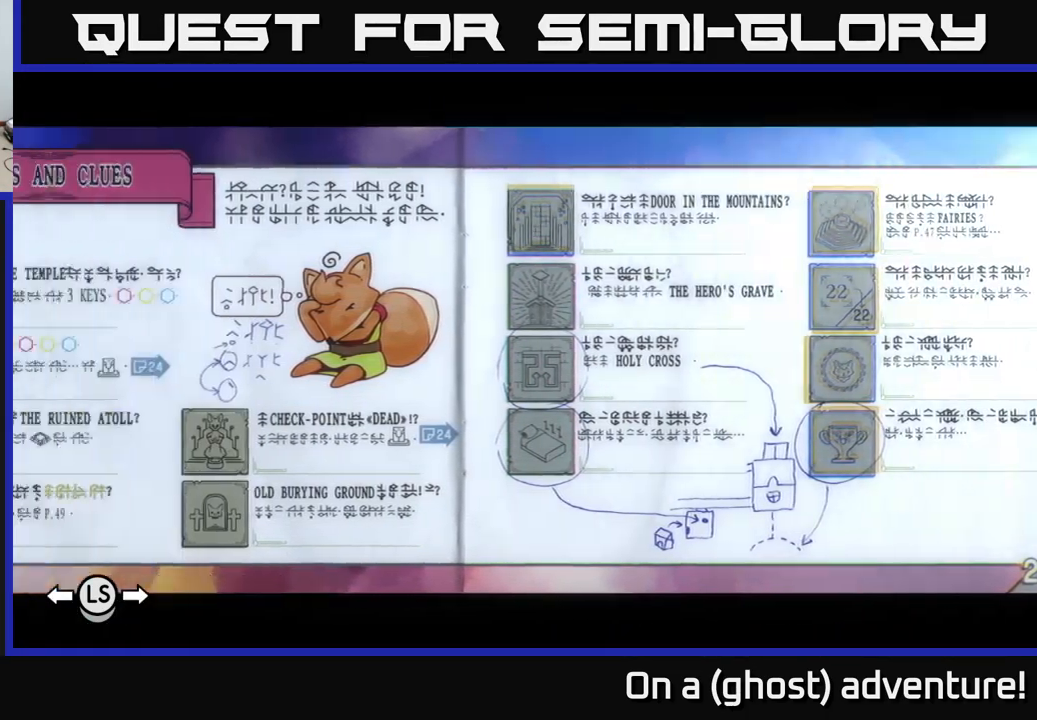
{"buttons": [], "left_stick": "center", "right_stick": "center", "events": [[33, "DPAD_LEFT", "up"], [133, "DPAD_LEFT", "down"], [250, "DPAD_LEFT", "up"], [383, "DPAD_LEFT", "down"], [483, "DPAD_LEFT", "up"]]}
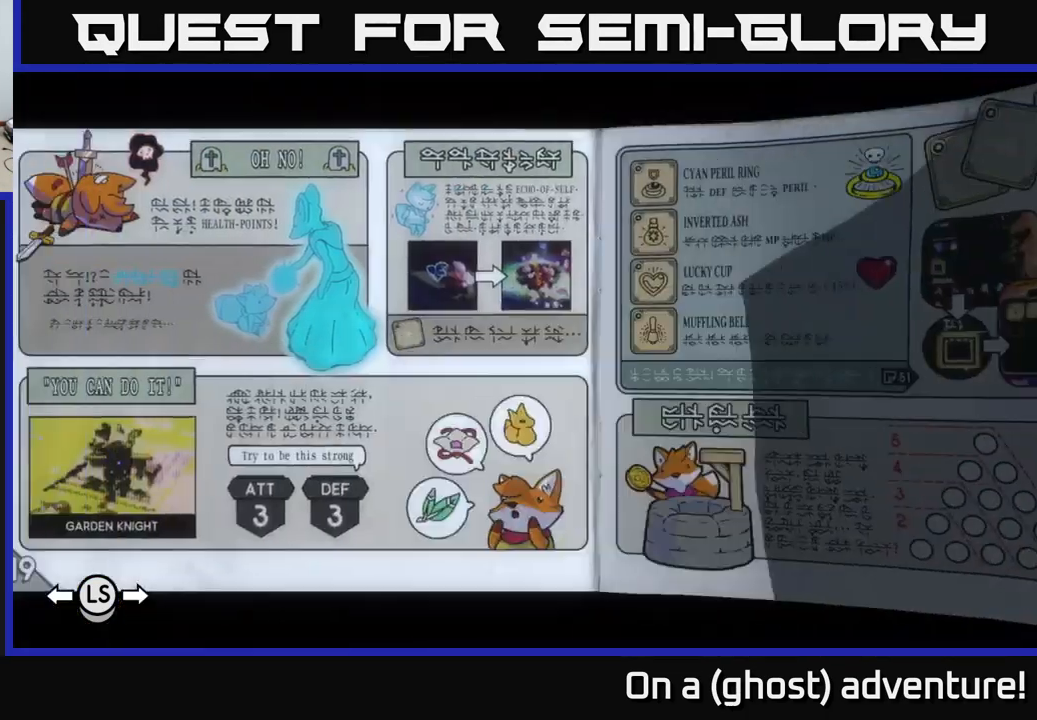
{"buttons": [], "left_stick": "center", "right_stick": "center", "events": []}